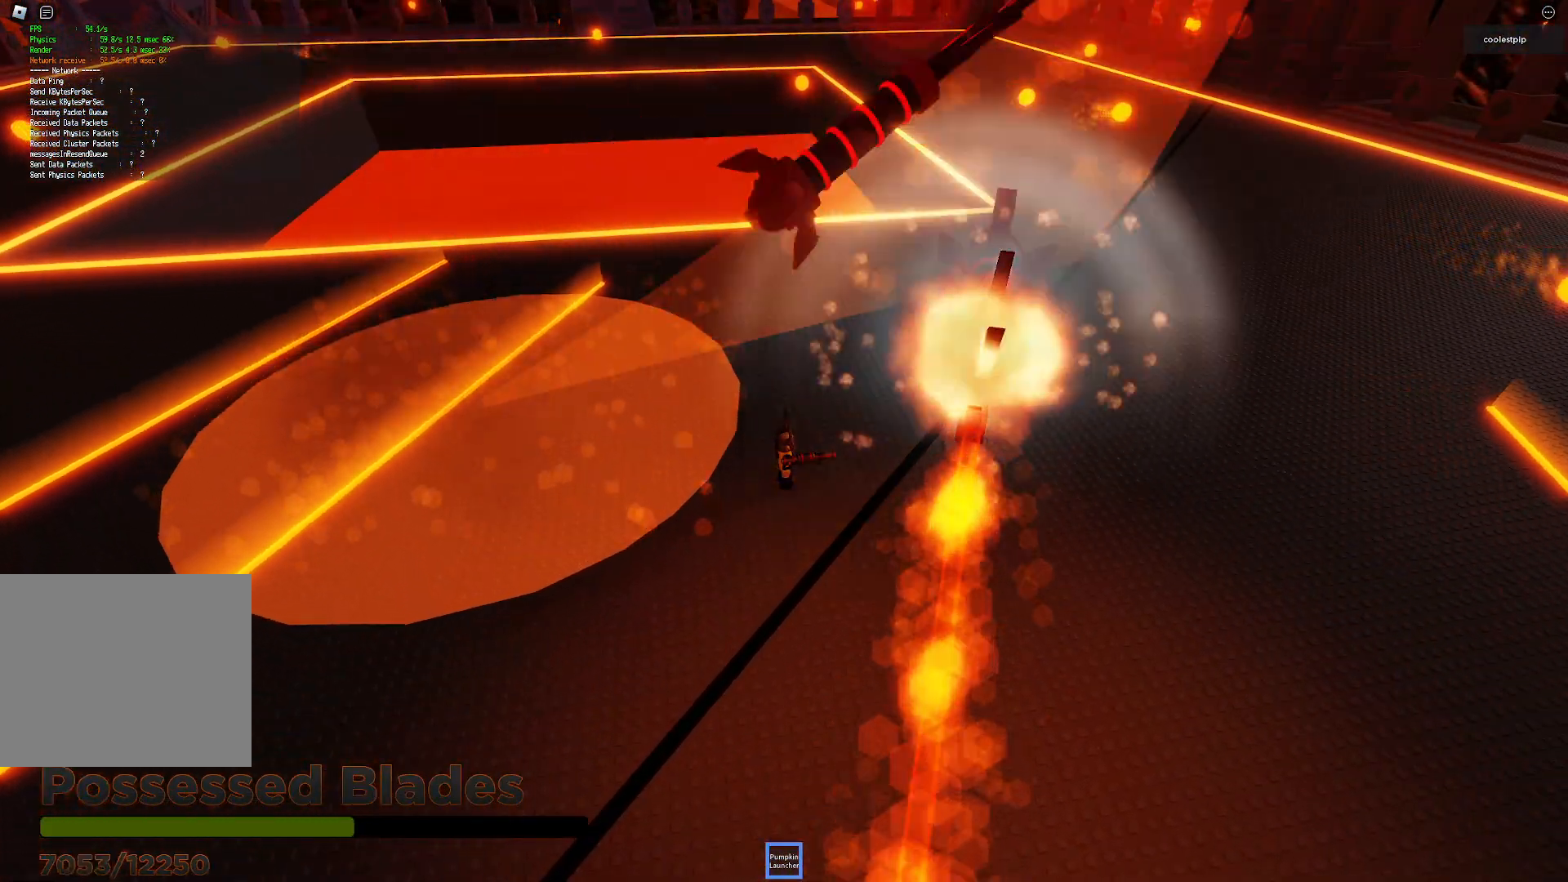
Gameplay with keyboard; each line is a JSON object with the keys held at the frame after it. "events" lists presses ("down") and releases ("up") of "a", "ctrl", "d", "e", "q", "s", "shift", "space" and "w" between this image and that frame as [ms after this image, input, new state], when the widget could be followed in between. No other keys are recorded. Mouse input is not recorded.
{"keys": []}
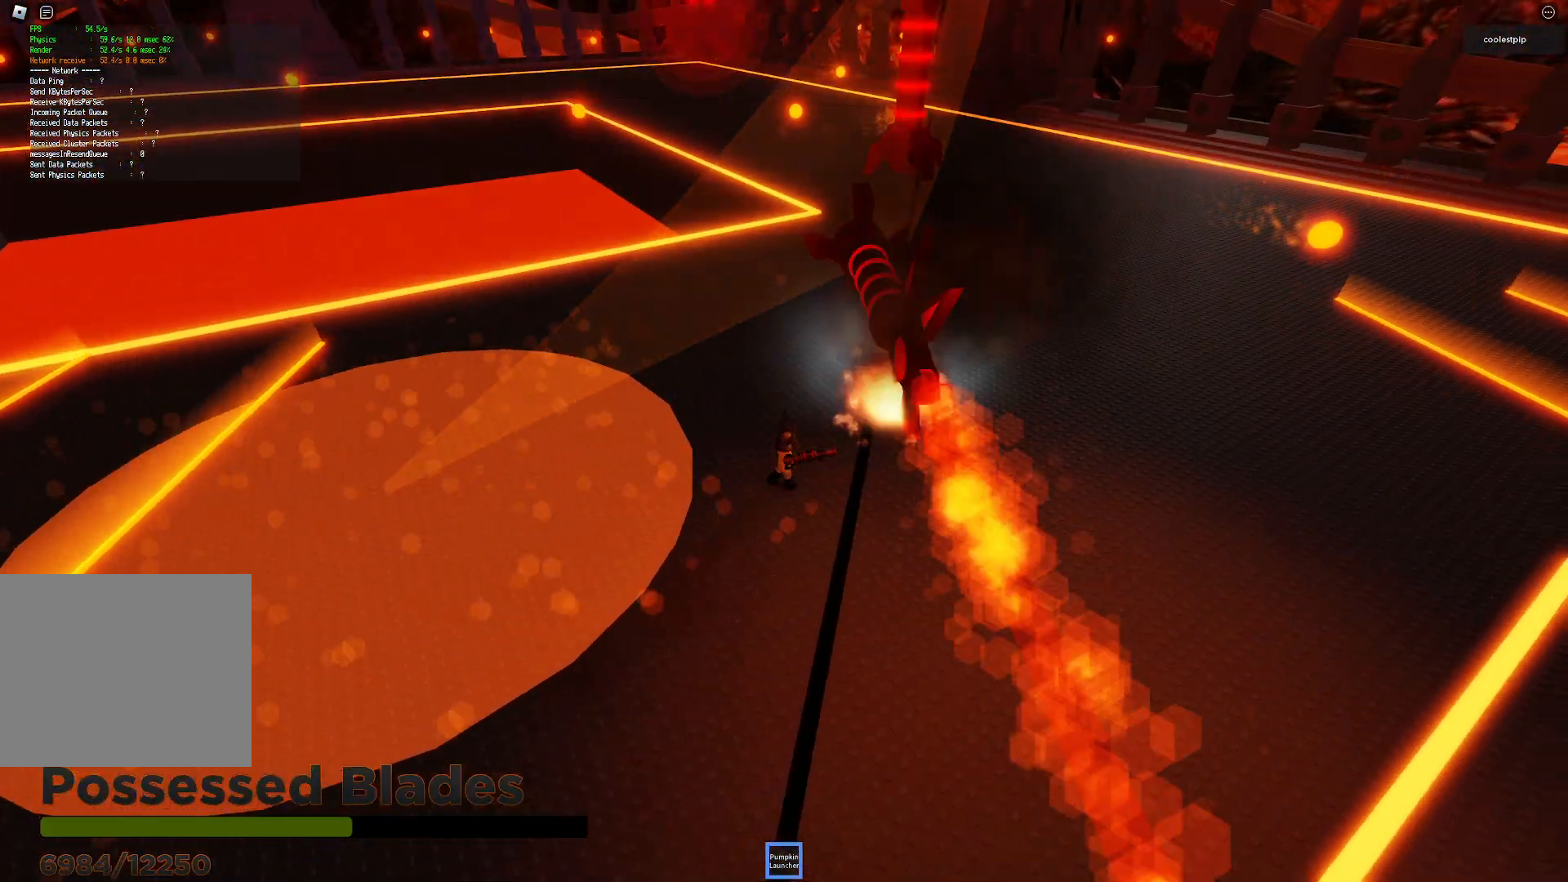
{"keys": ["w"], "events": [[266, "w", "down"]]}
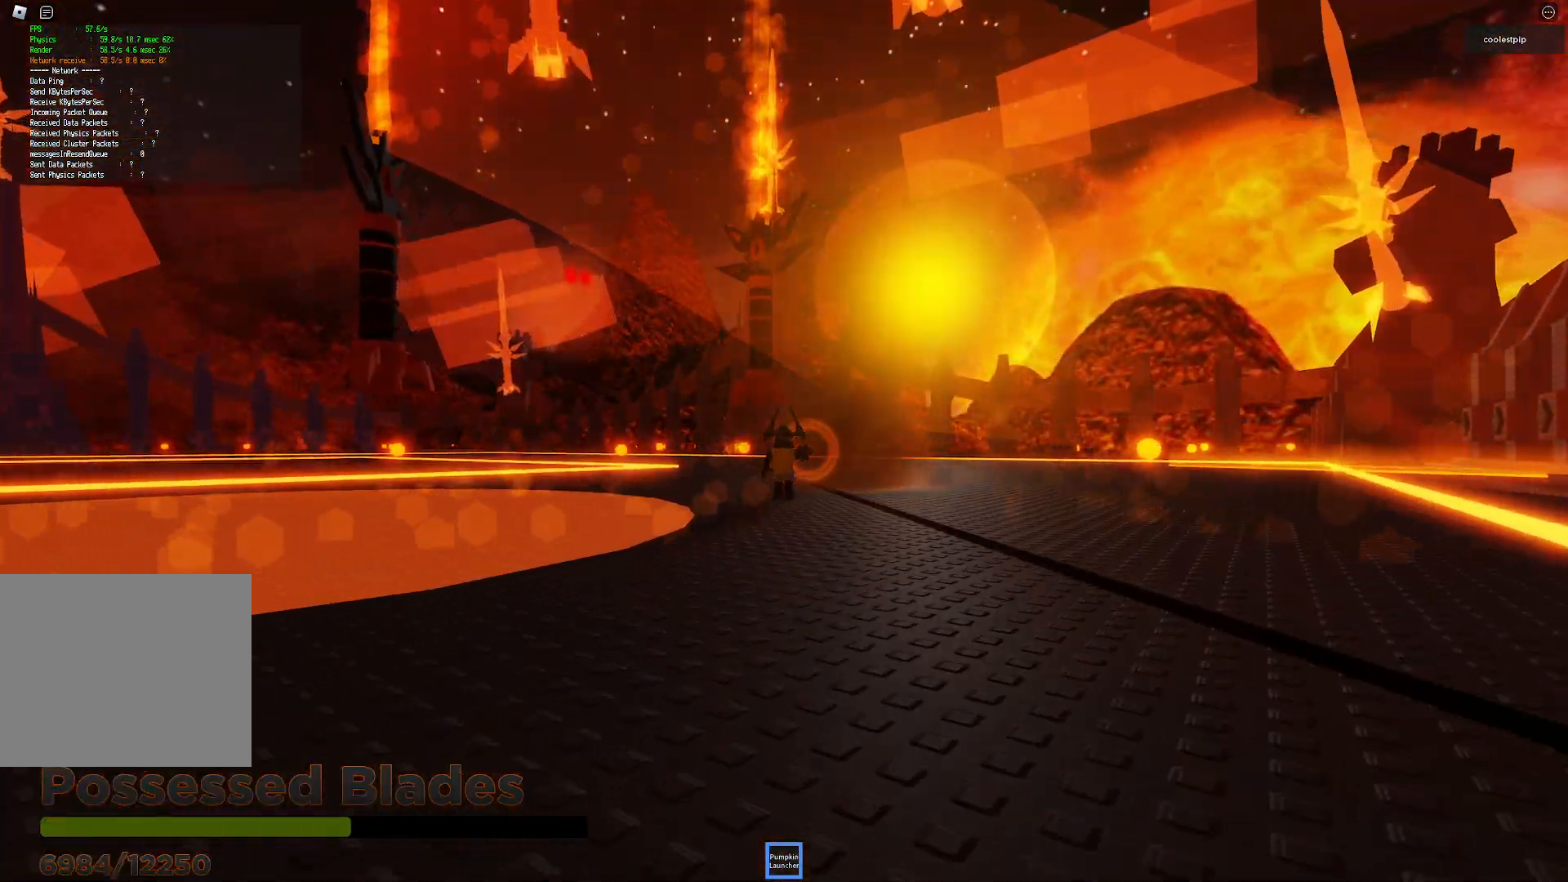
{"keys": ["d"], "events": [[200, "w", "up"], [283, "d", "down"]]}
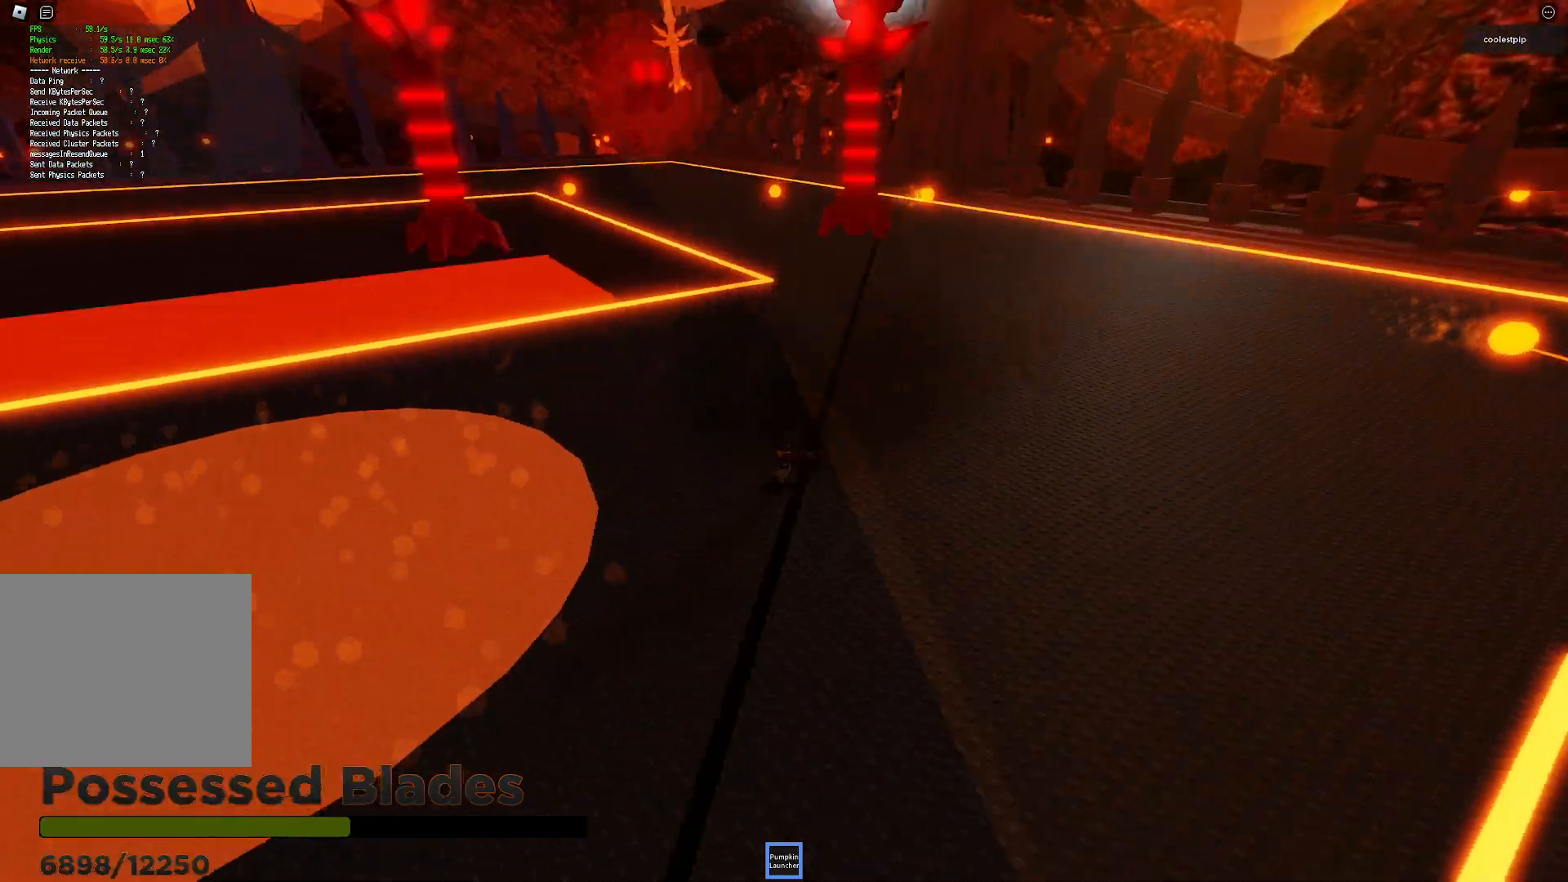
{"keys": ["d", "w"], "events": [[266, "w", "down"]]}
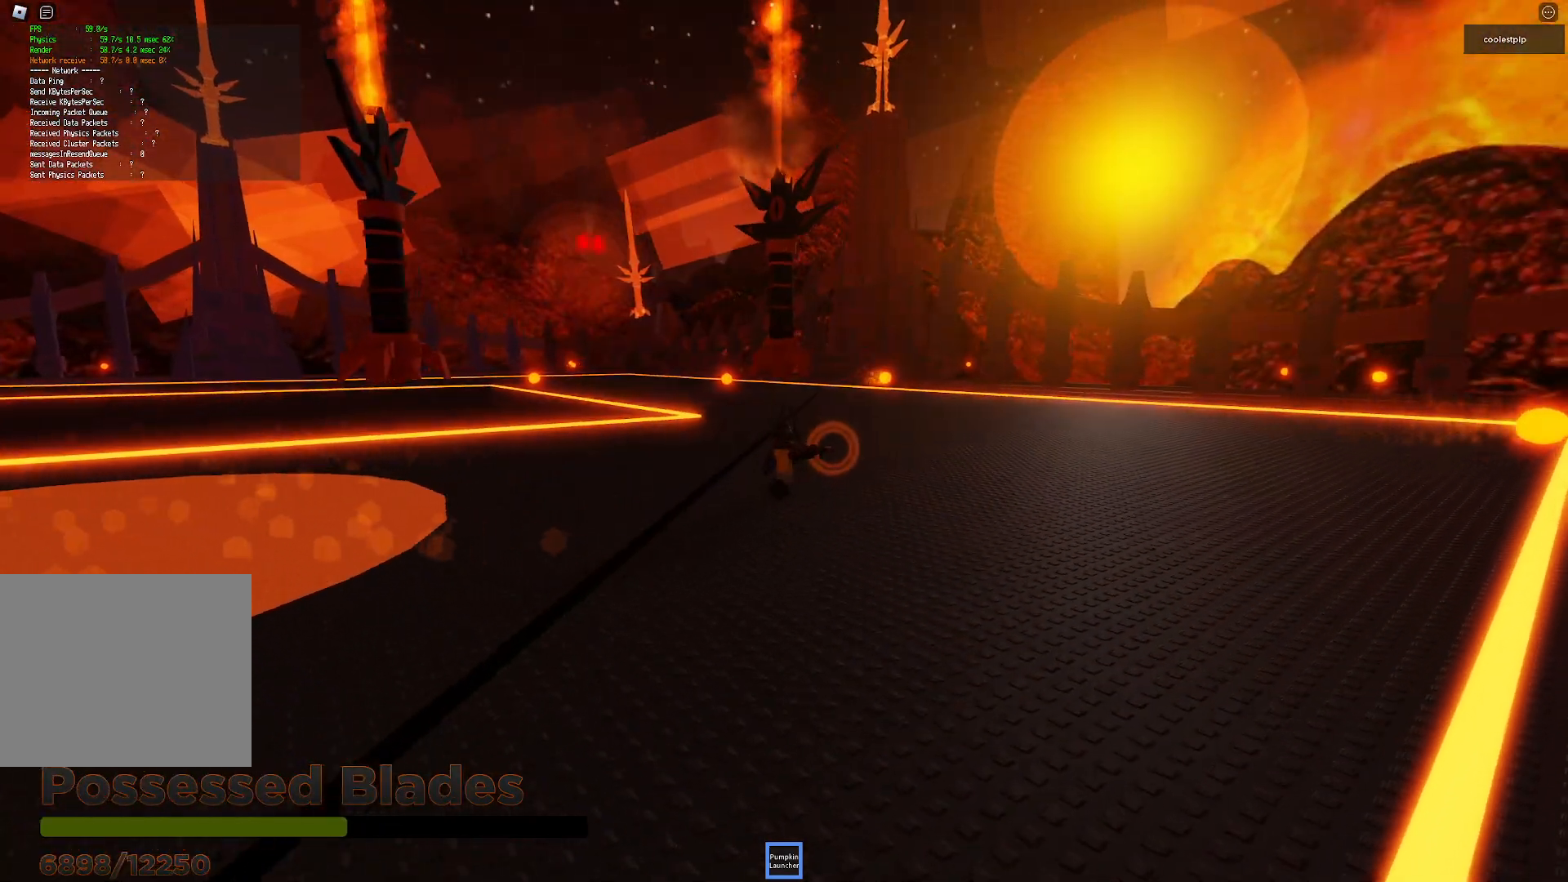
{"keys": ["w"], "events": [[116, "d", "up"]]}
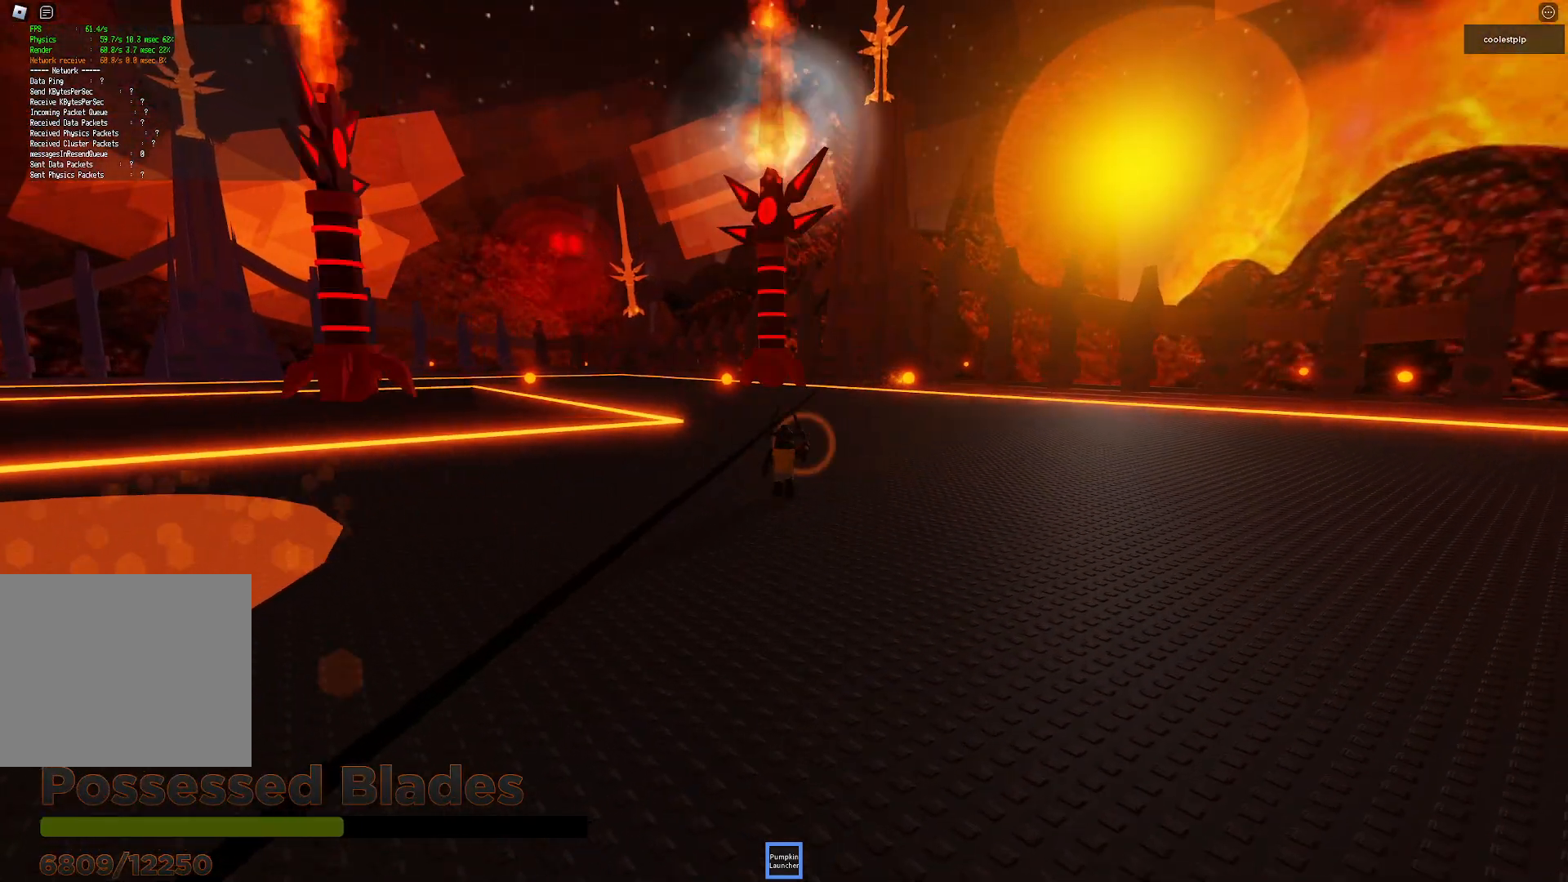
{"keys": ["d"], "events": [[333, "w", "up"], [450, "d", "down"]]}
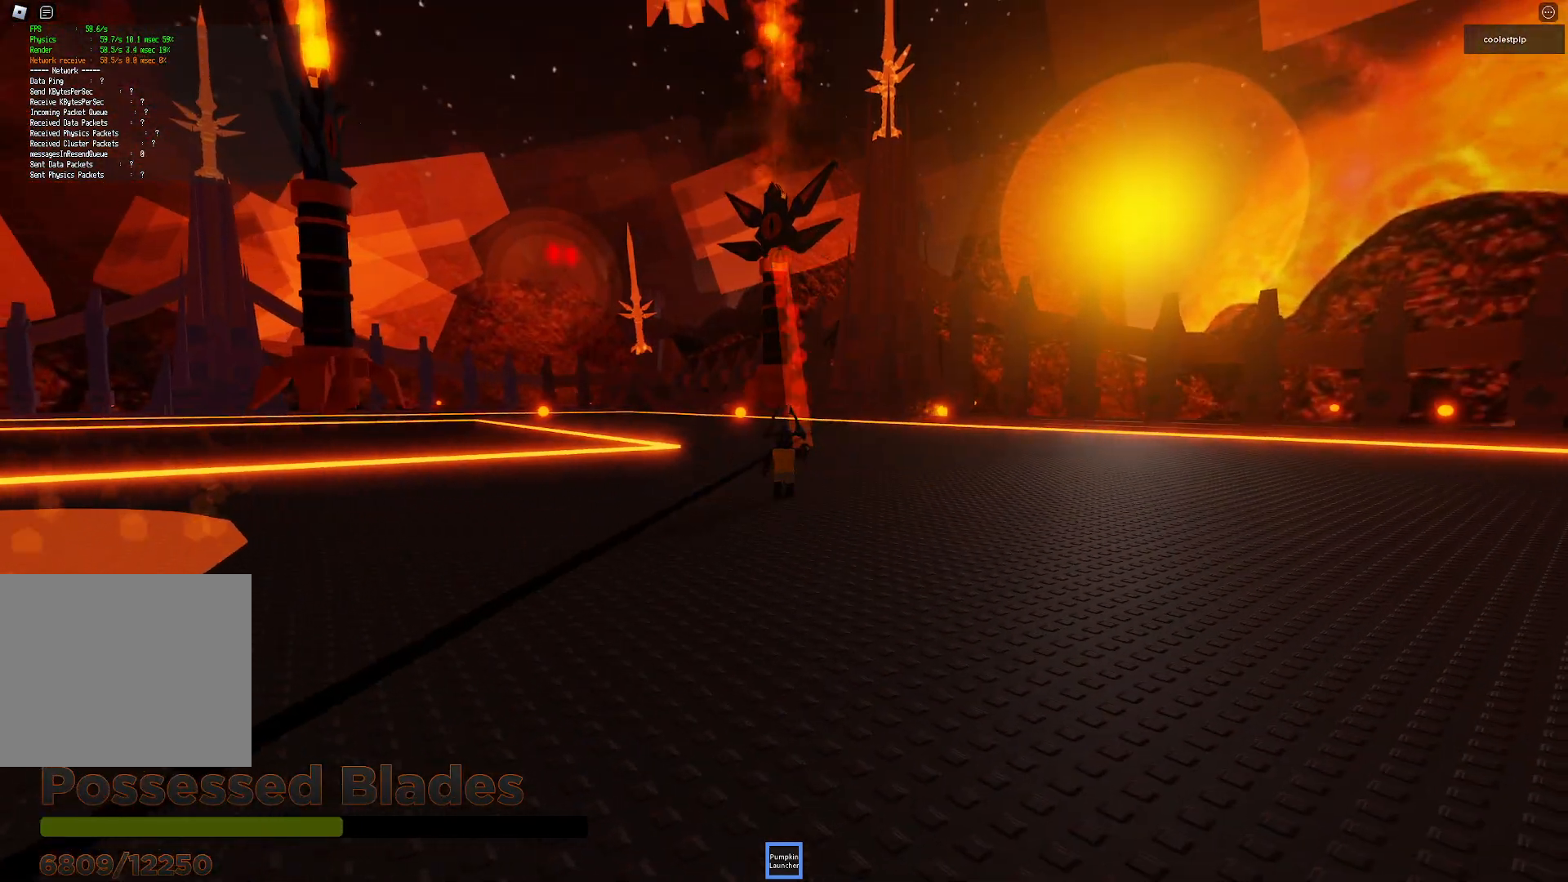
{"keys": ["d", "w"], "events": [[400, "w", "down"]]}
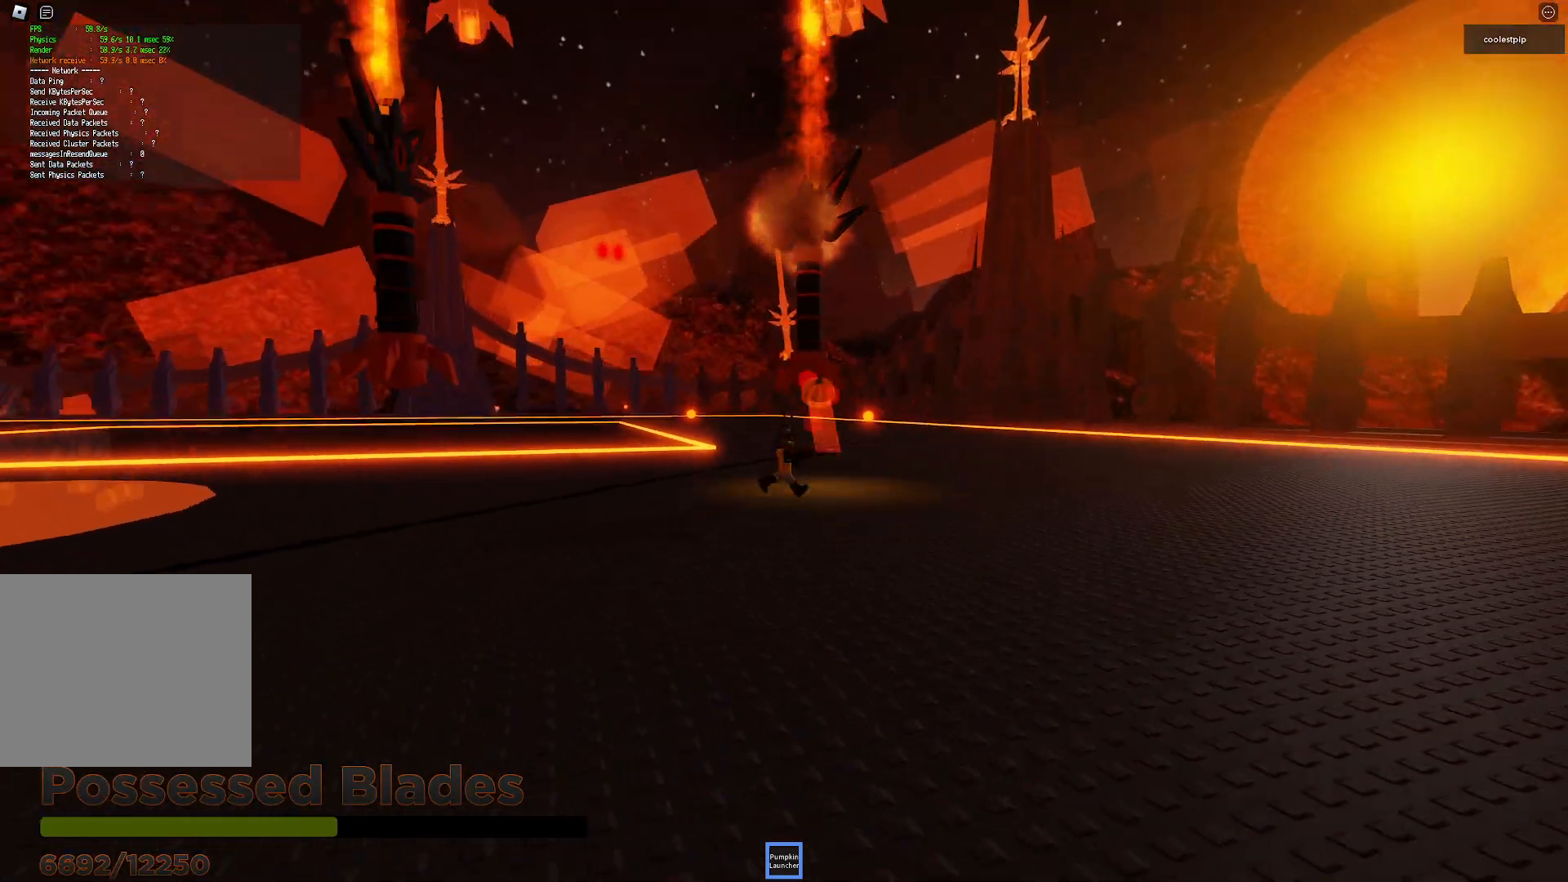
{"keys": ["d"], "events": [[133, "w", "up"]]}
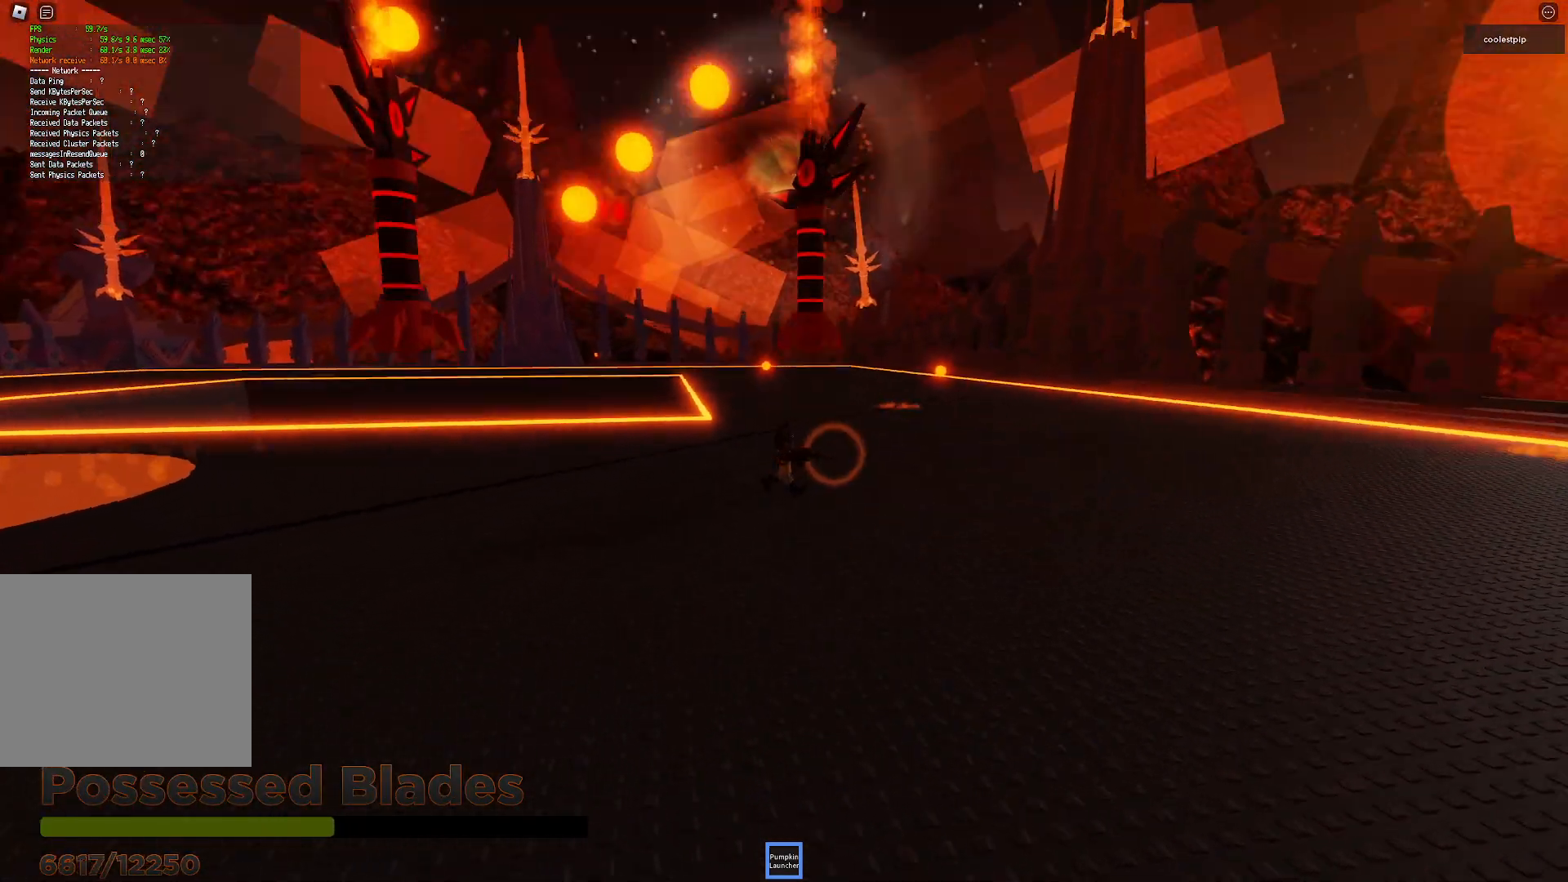
{"keys": ["d"], "events": [[66, "s", "down"], [316, "d", "up"], [416, "s", "up"], [500, "d", "down"]]}
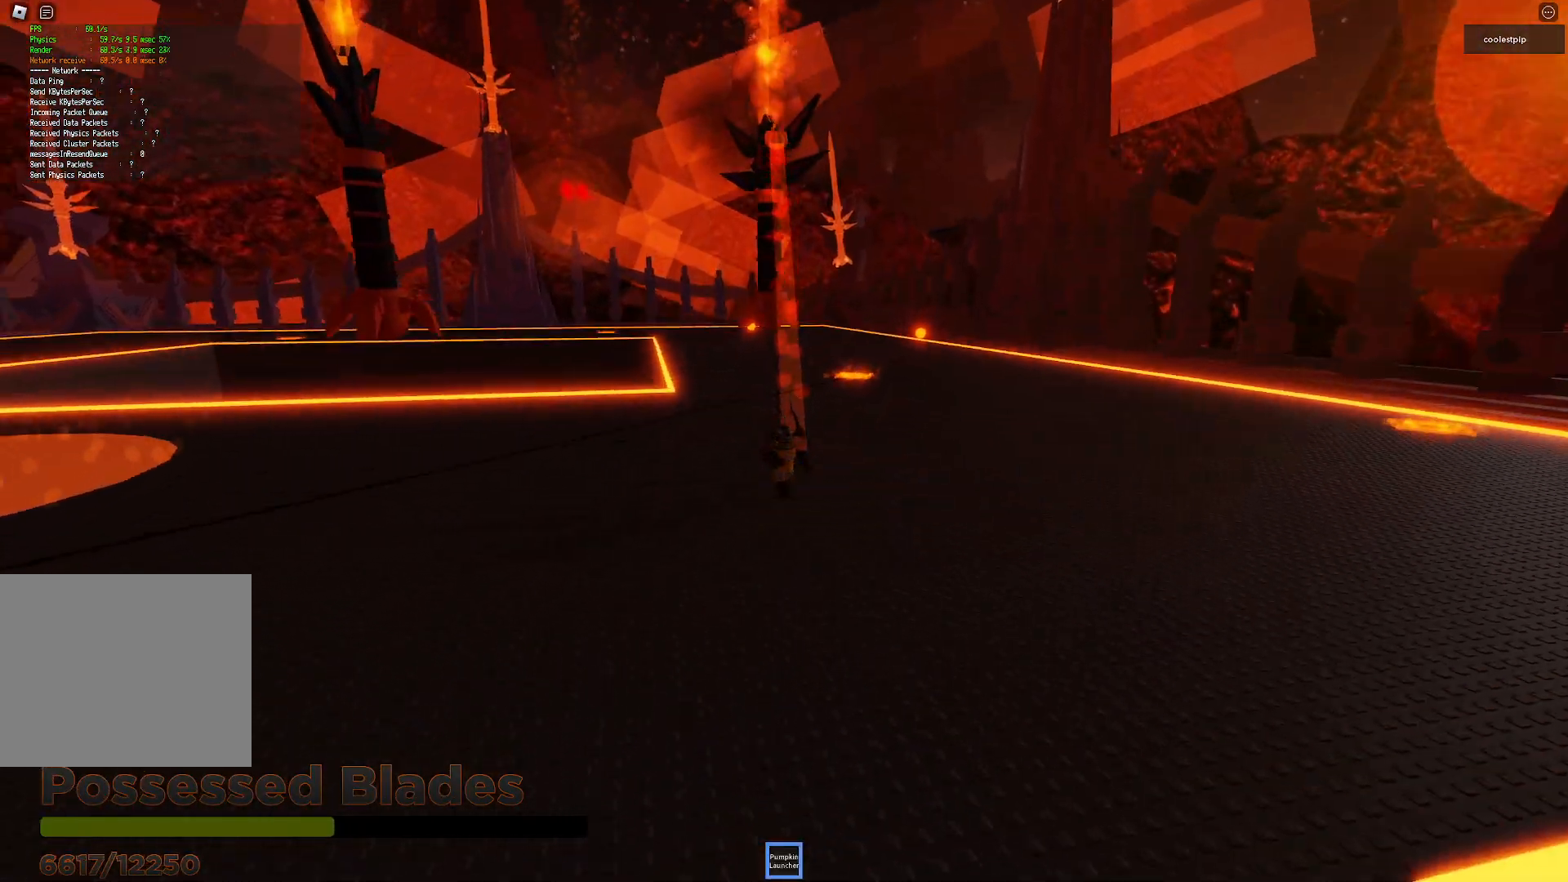
{"keys": ["w"], "events": [[216, "w", "down"], [450, "d", "up"]]}
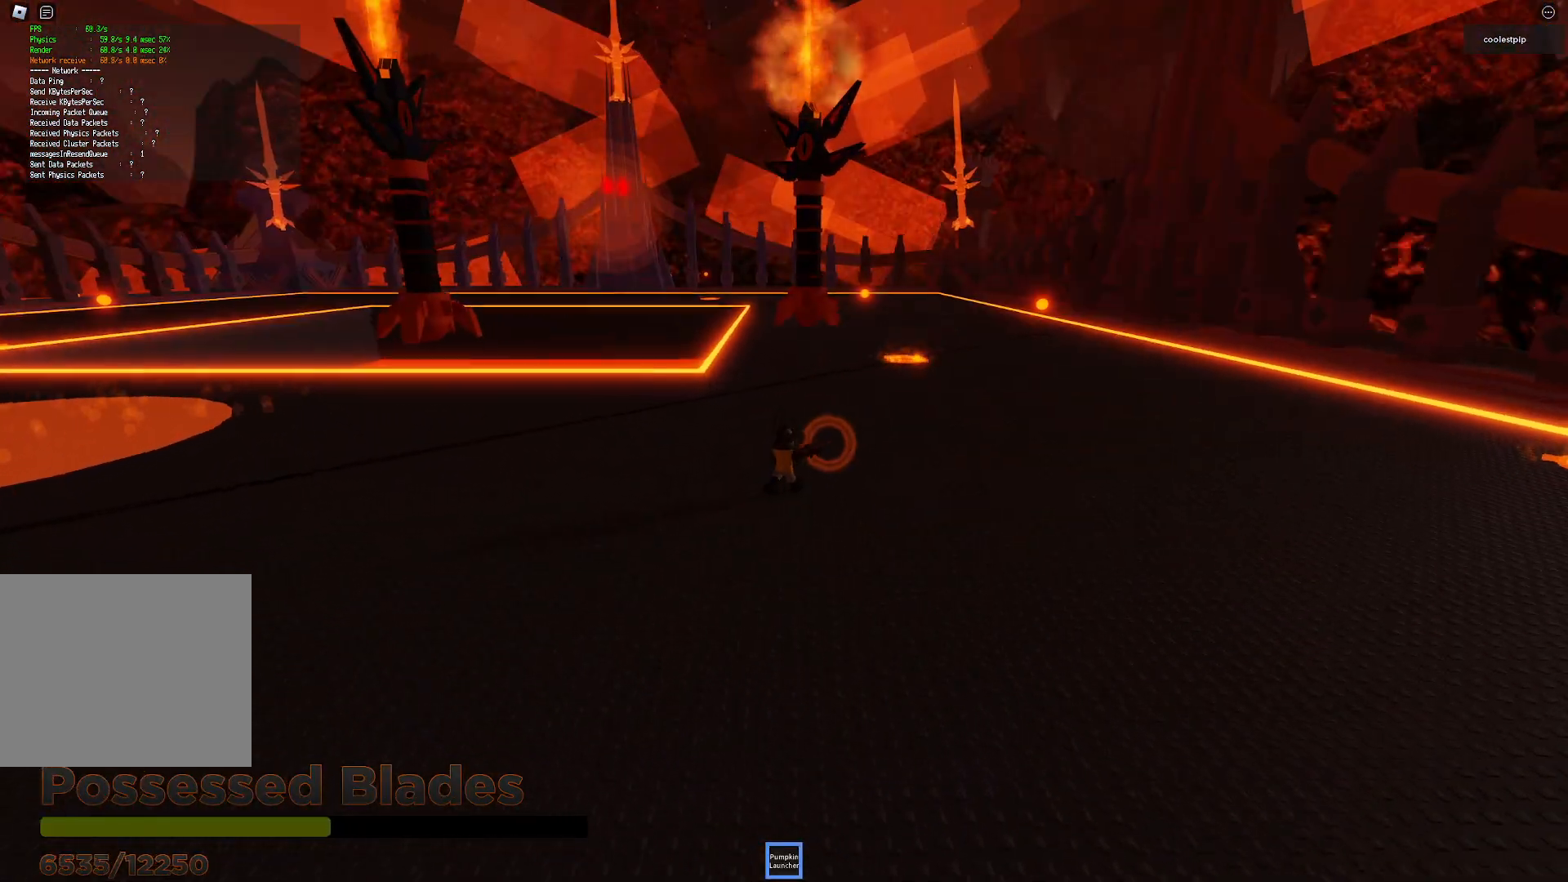
{"keys": ["s"], "events": [[100, "w", "up"], [483, "s", "down"]]}
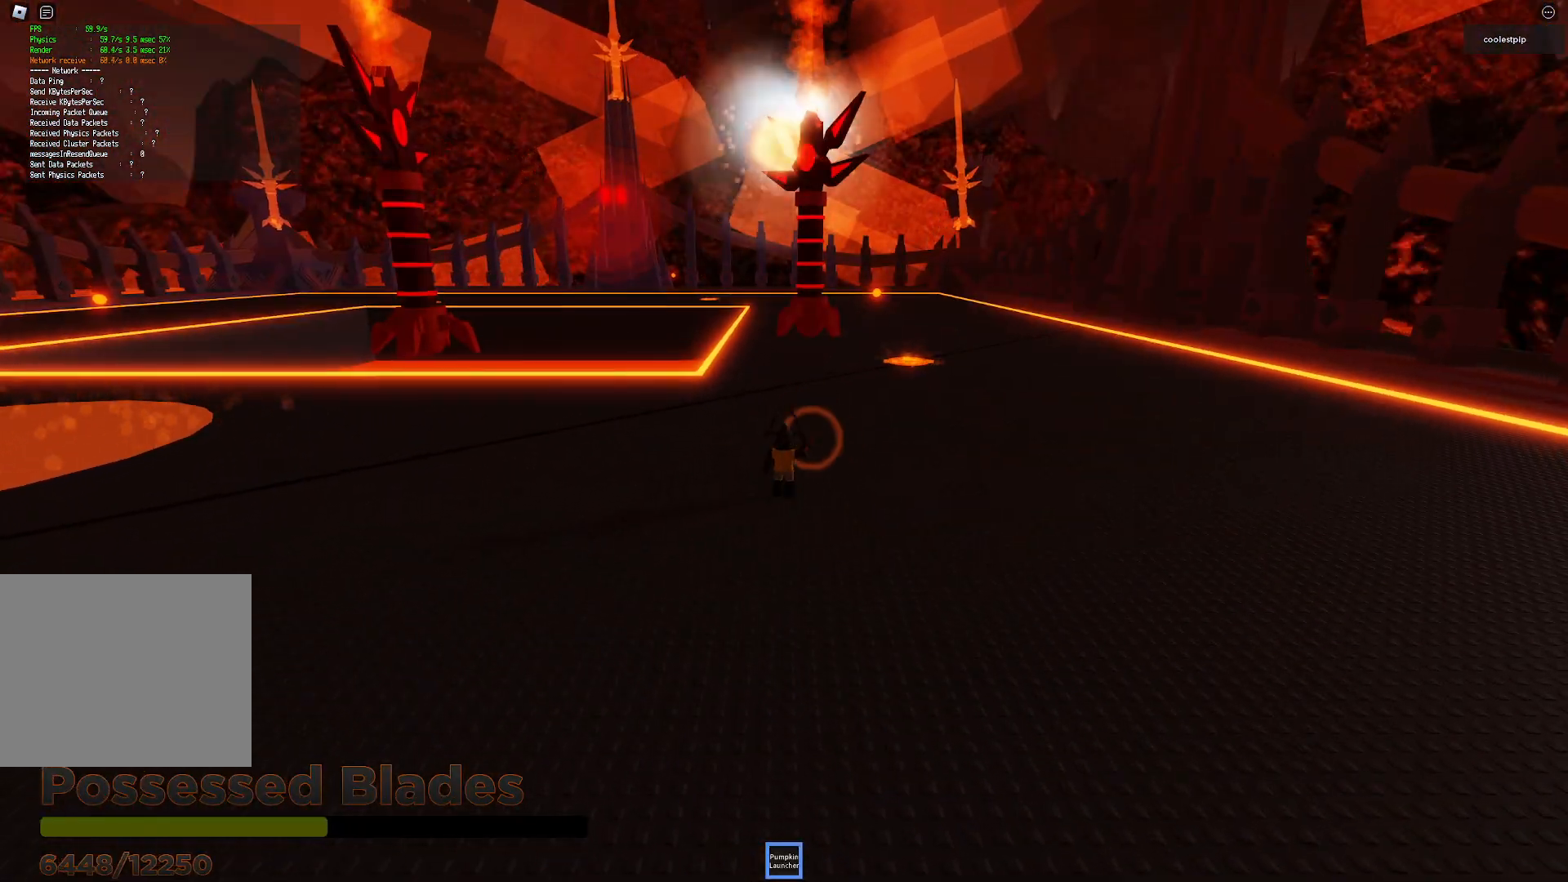
{"keys": [], "events": [[166, "s", "up"]]}
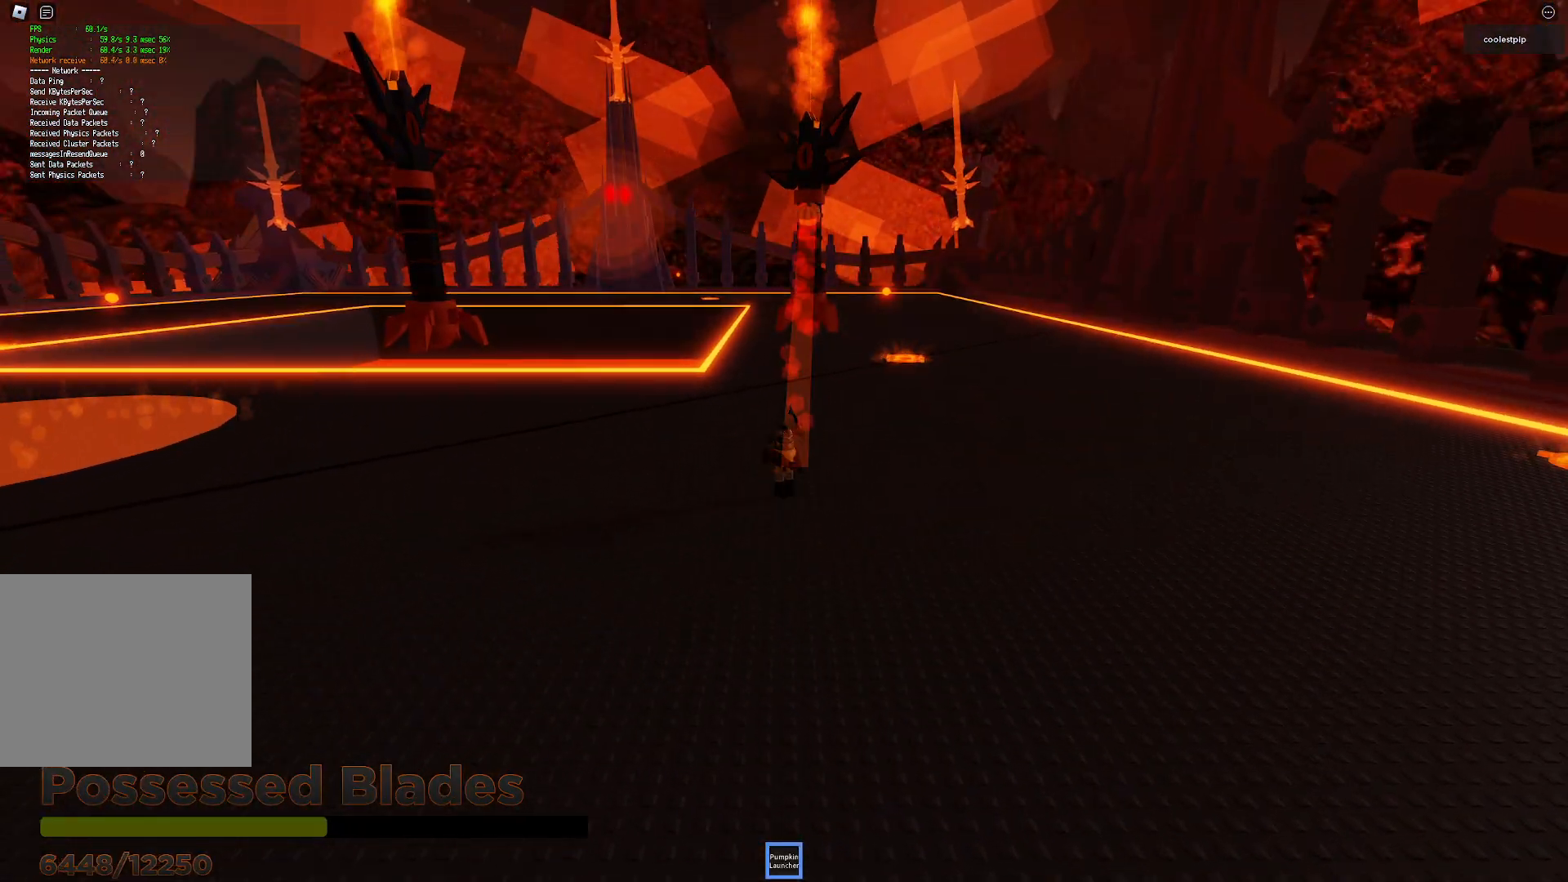
{"keys": ["d", "w"], "events": [[33, "d", "down"], [50, "w", "down"]]}
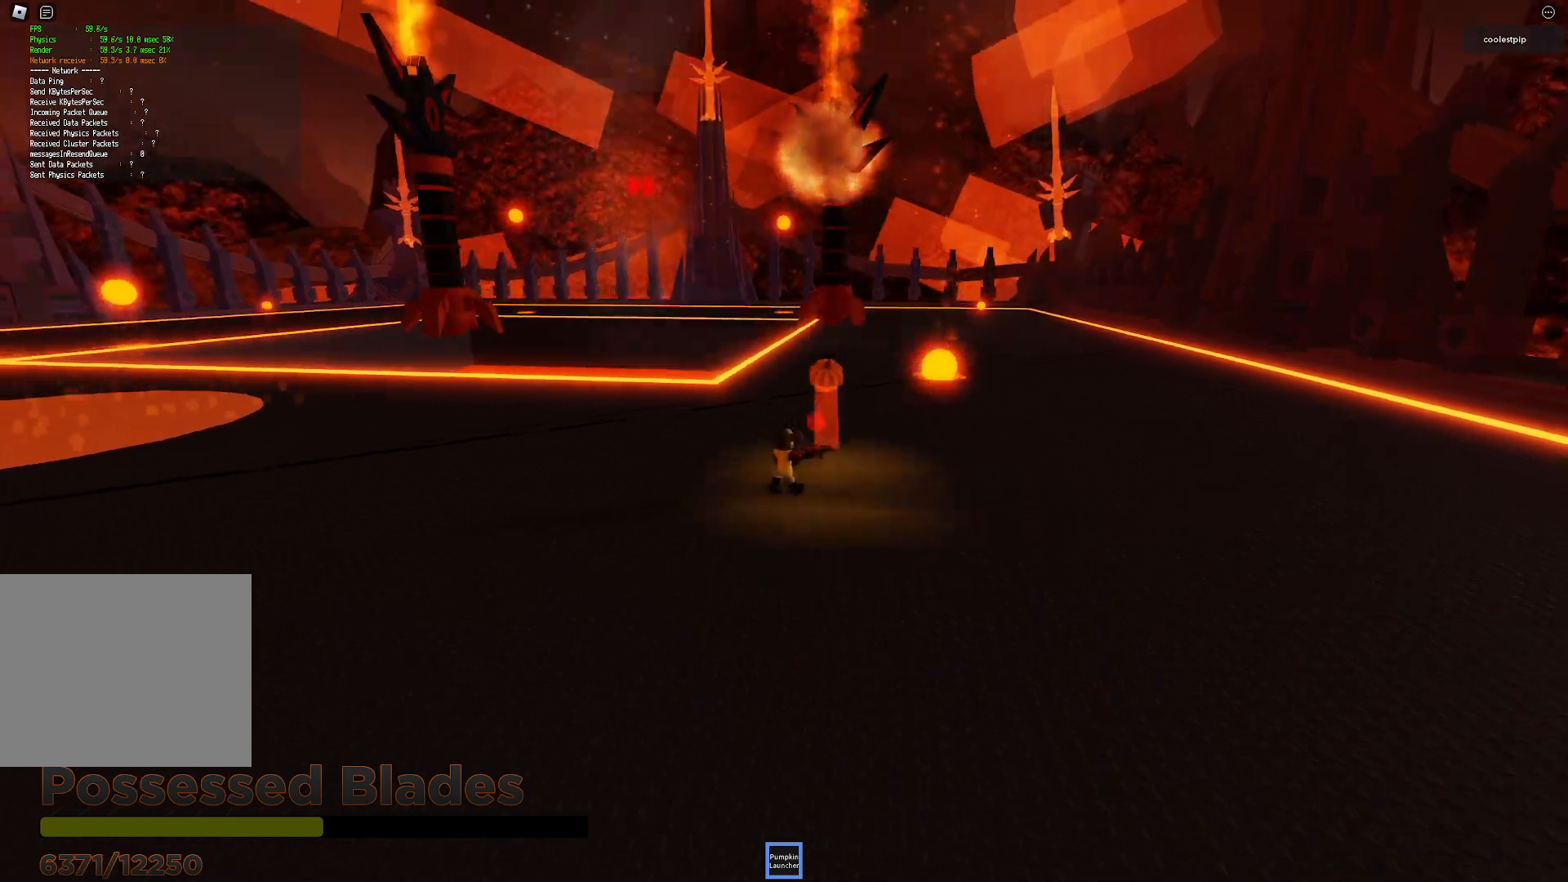
{"keys": ["d", "s"], "events": [[133, "w", "up"], [266, "s", "down"]]}
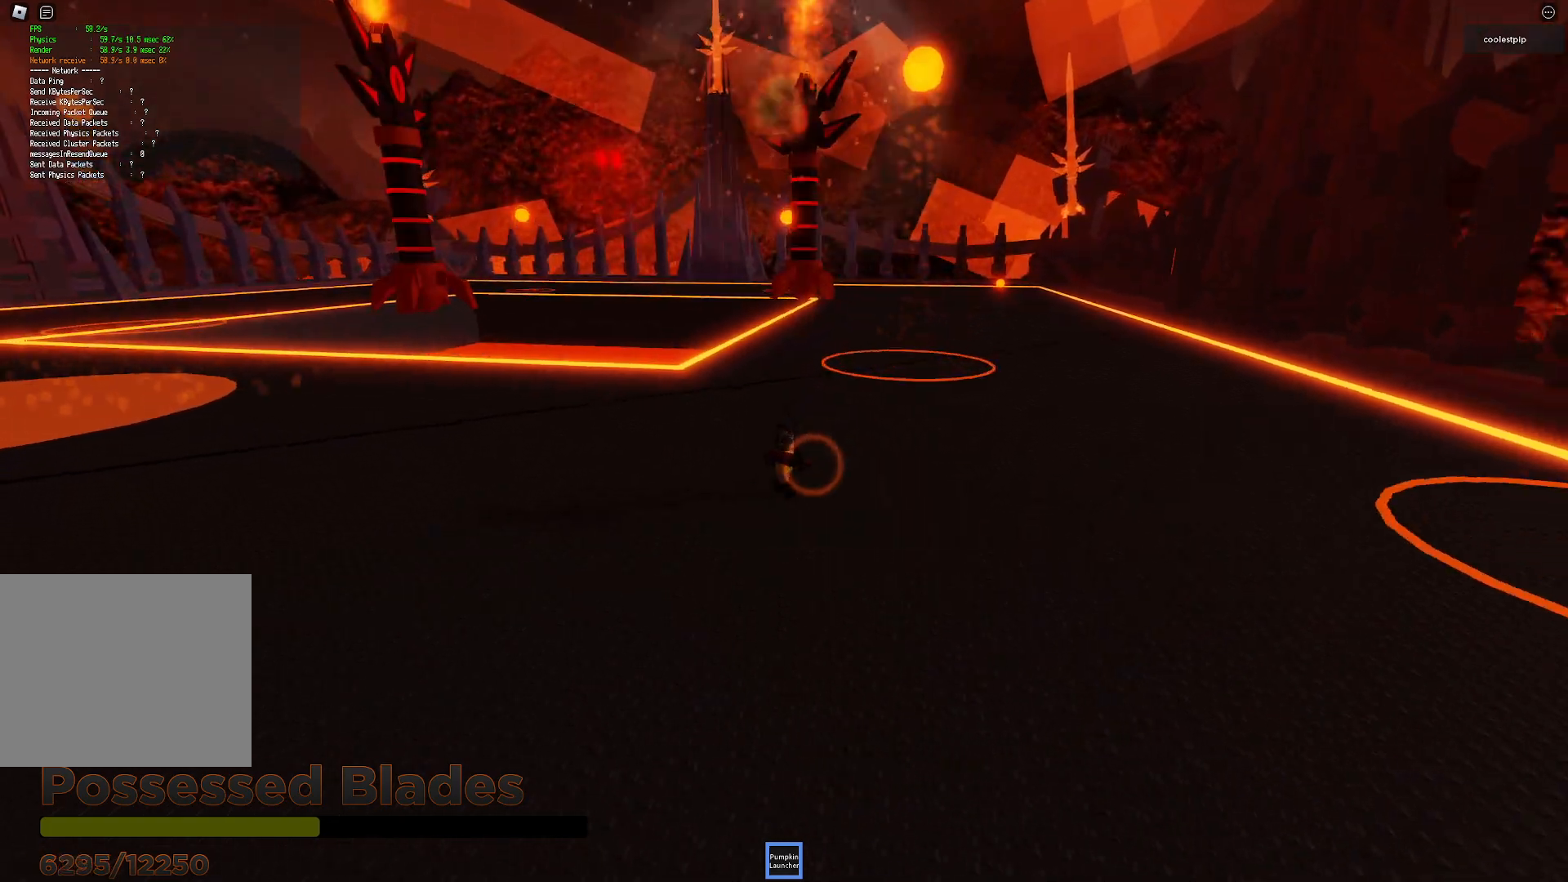
{"keys": ["d"], "events": [[16, "d", "up"], [233, "d", "down"], [266, "s", "up"]]}
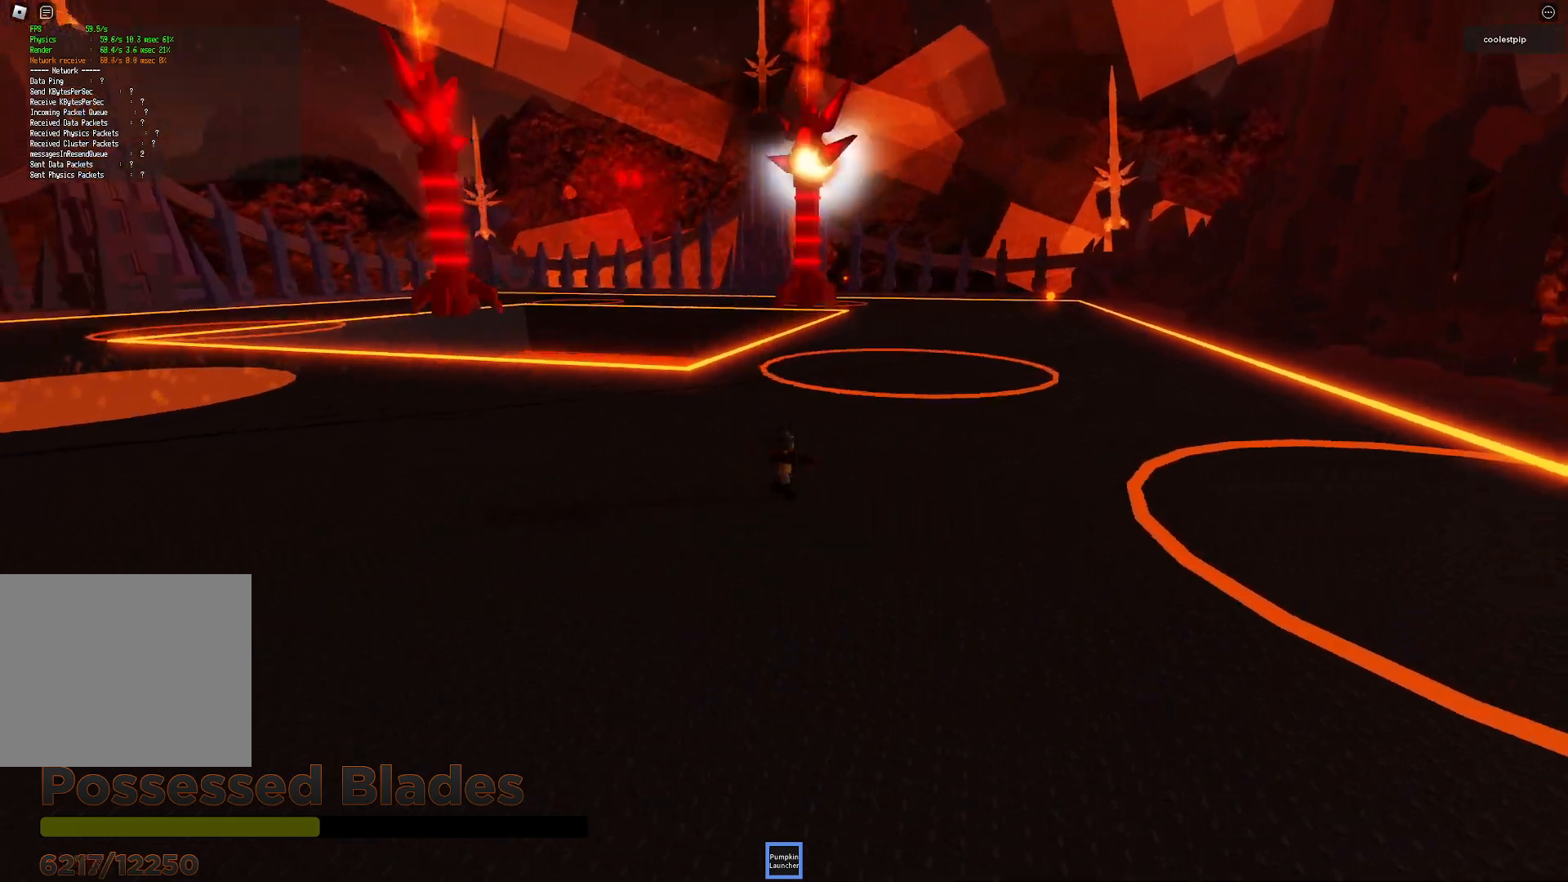
{"keys": ["d", "s", "space"], "events": [[283, "space", "down"], [316, "s", "down"]]}
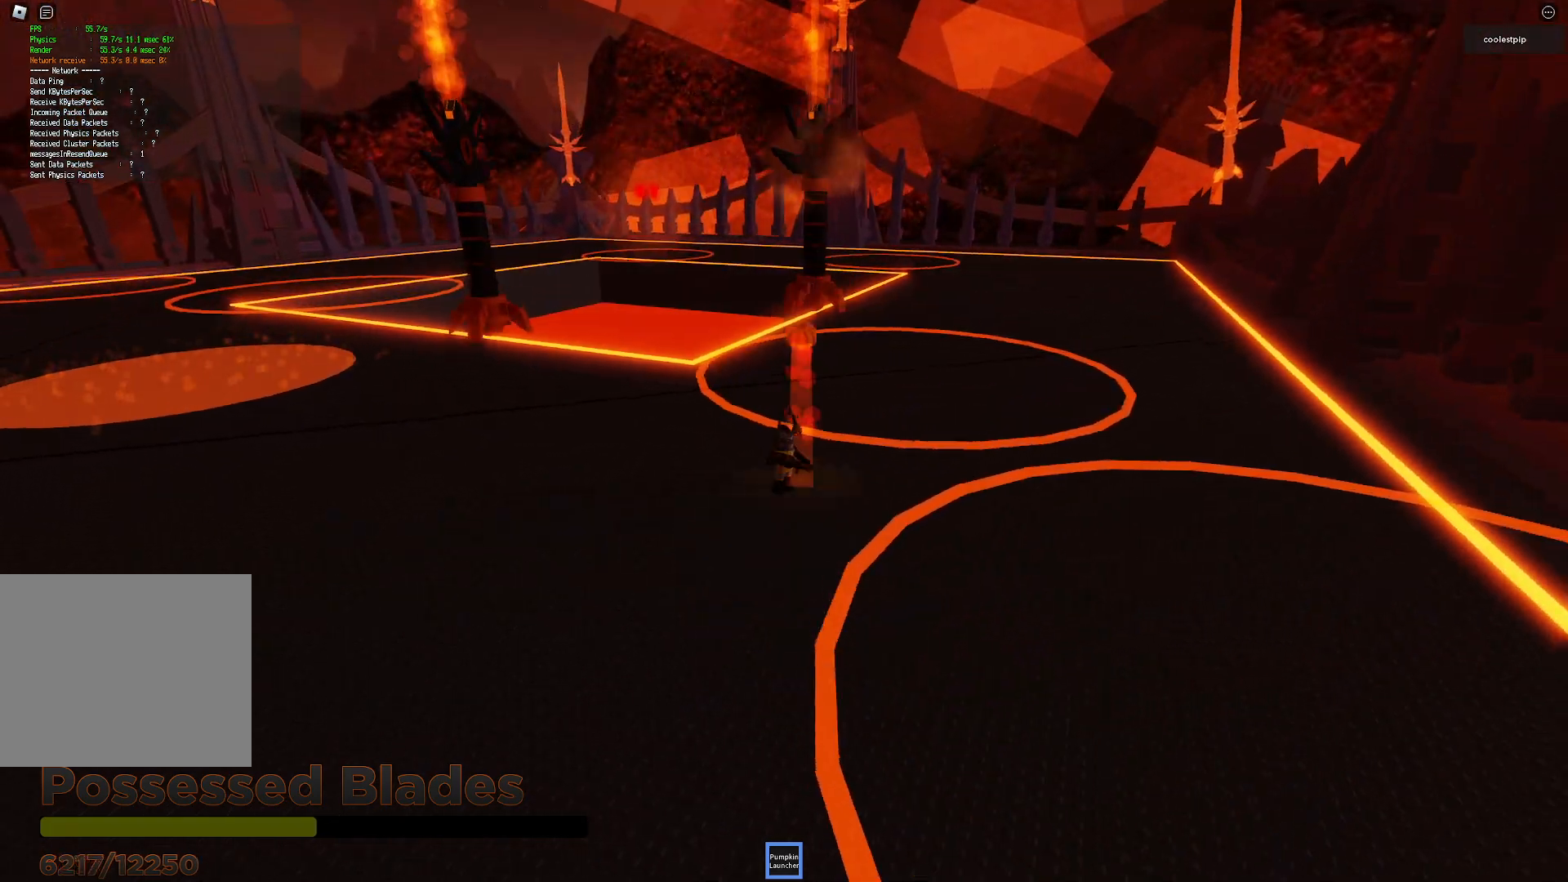
{"keys": ["d", "w"], "events": [[133, "space", "up"], [233, "s", "up"], [416, "w", "down"]]}
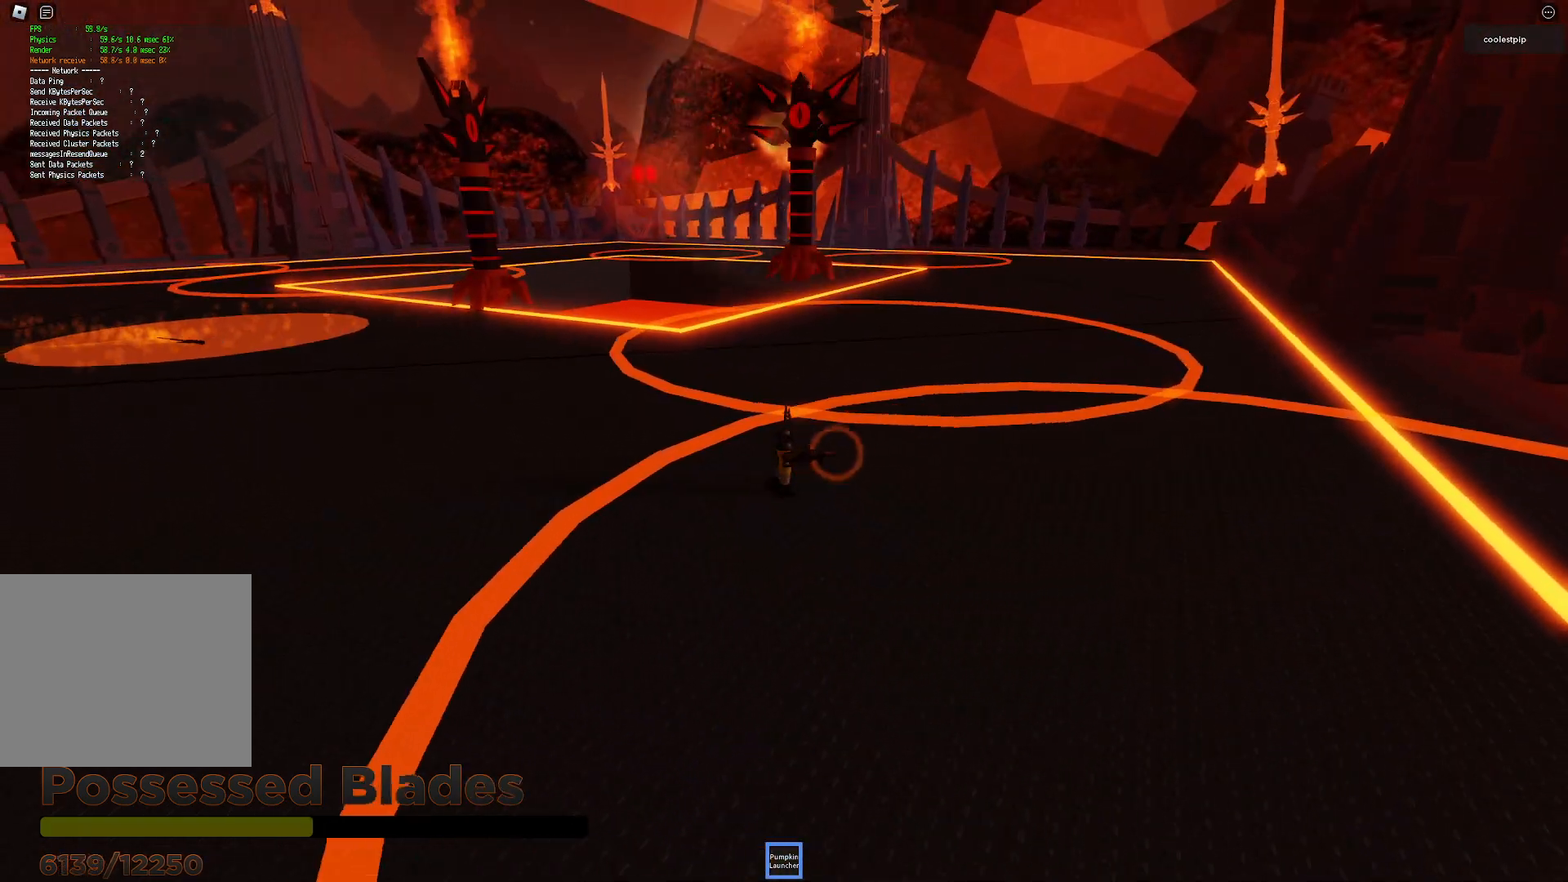
{"keys": ["d", "space", "w"], "events": [[266, "space", "down"]]}
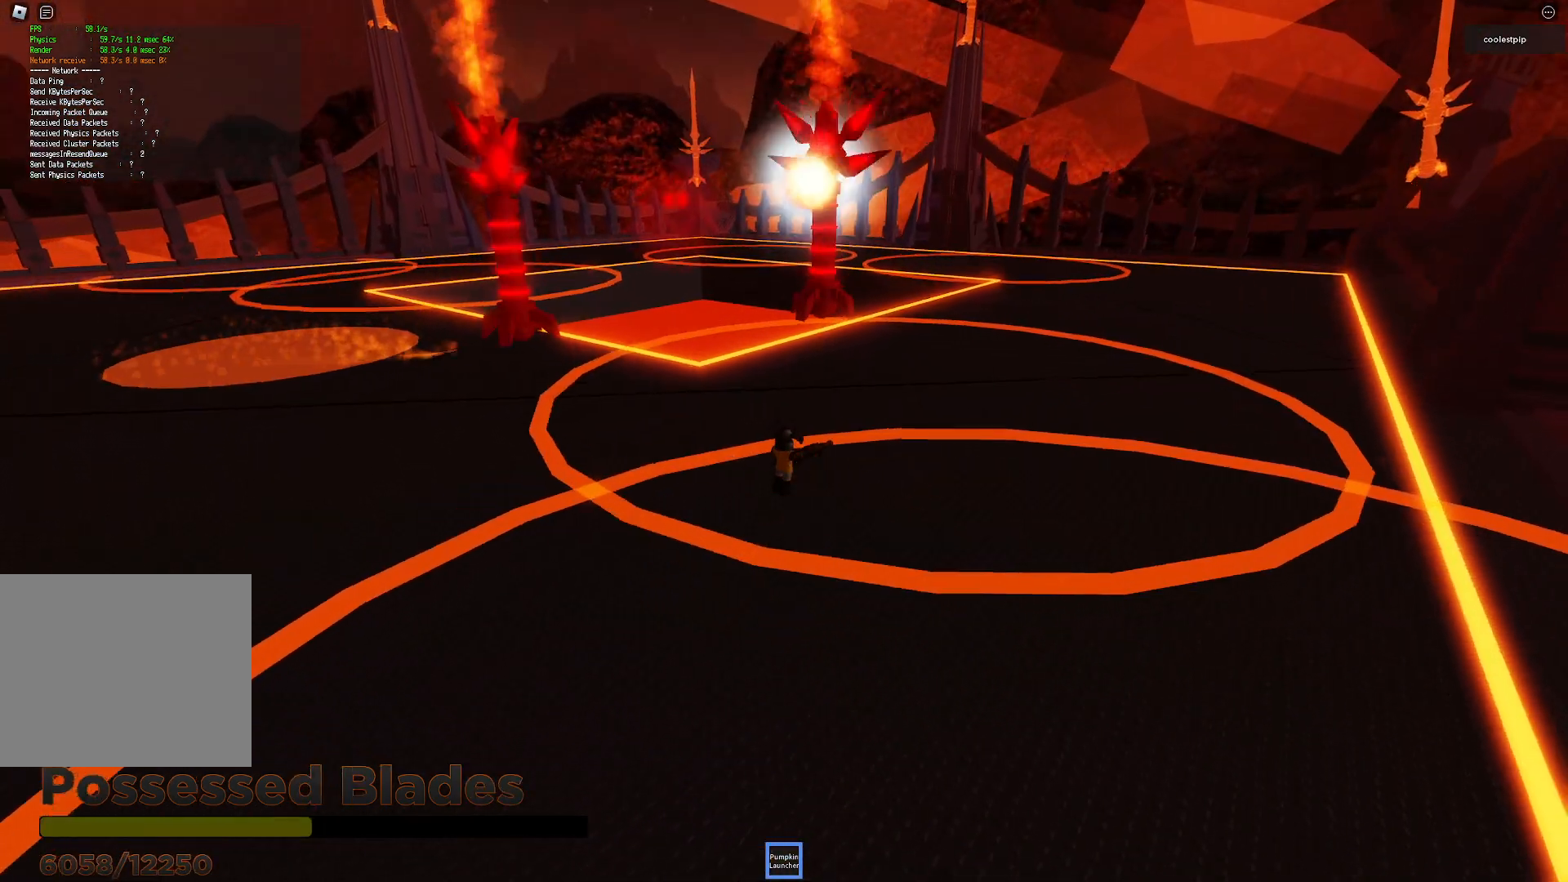
{"keys": [], "events": [[33, "space", "up"], [283, "d", "up"], [416, "w", "up"]]}